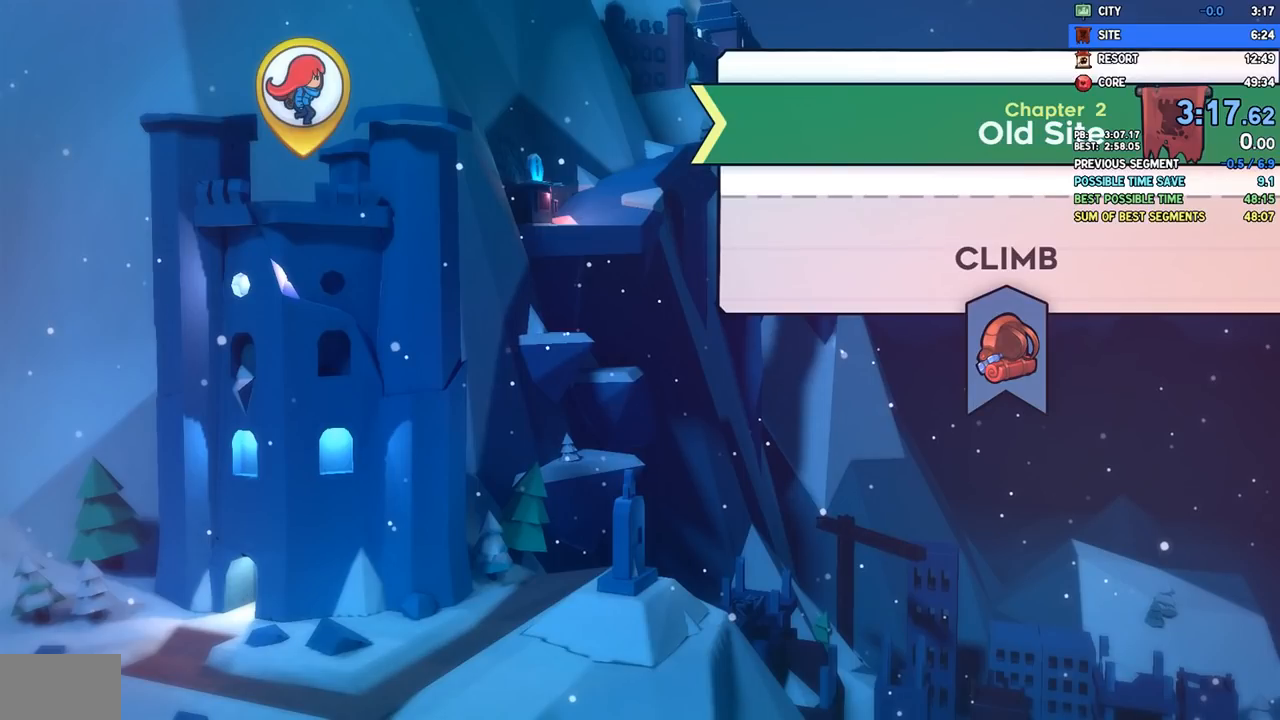
Gameplay with a controller (PlayStation layout); each line is a JSON object with the inputs held at the frame after it. "events" lists button and stick changes between this image and that frame as [ms after this image, input, new state], when the widget could be followed in between. Not read: R1.
{"buttons": ["CROSS"], "left_stick": "center", "right_stick": "center", "events": [[467, "CROSS", "down"]]}
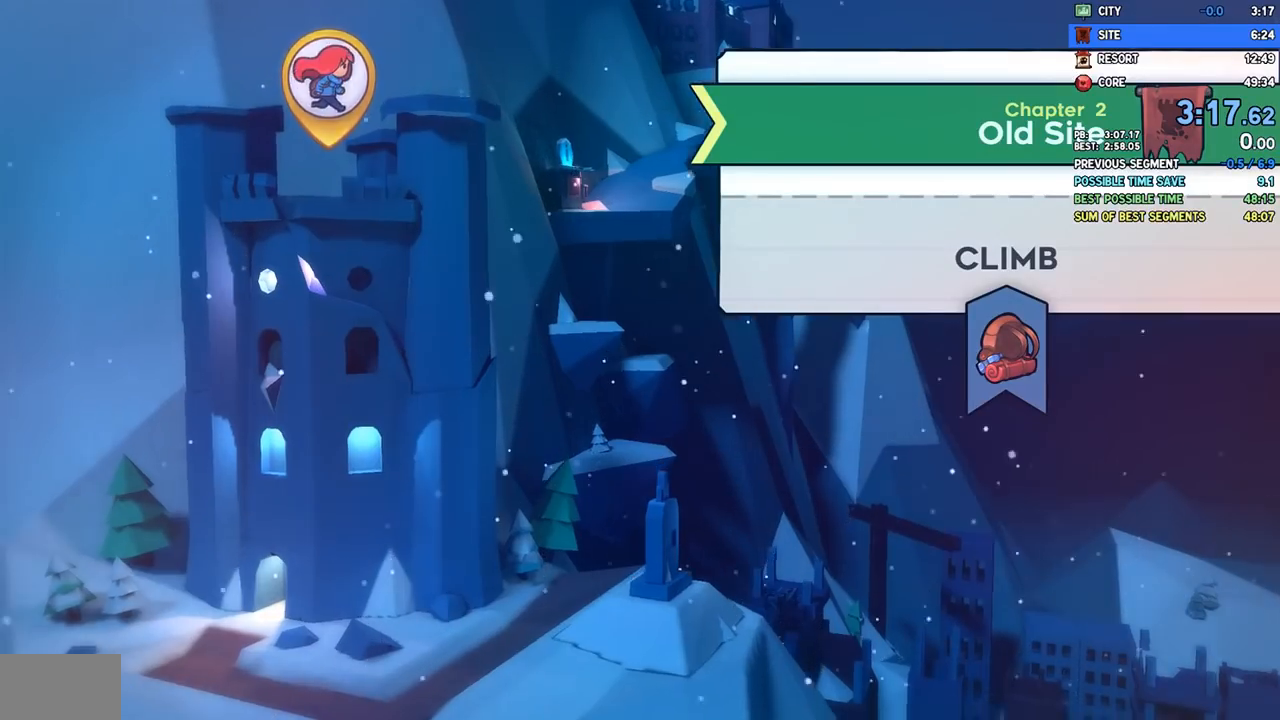
{"buttons": [], "left_stick": "center", "right_stick": "center", "events": [[33, "CROSS", "up"]]}
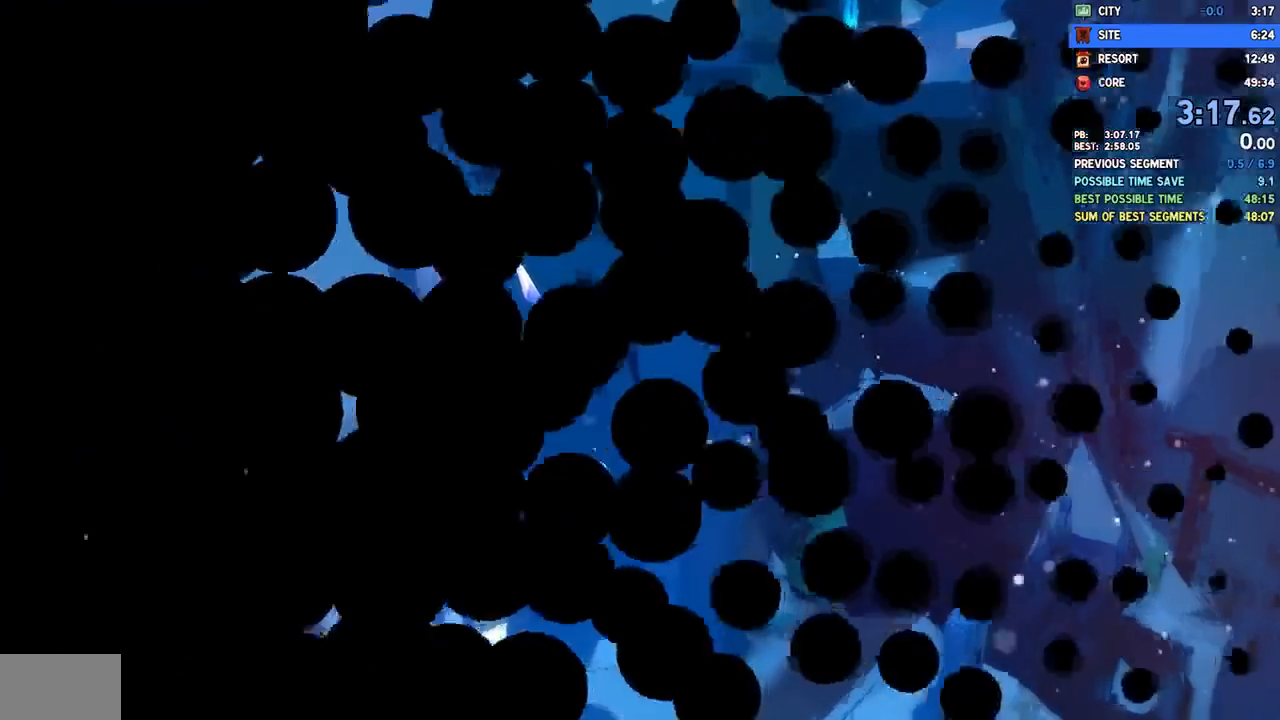
{"buttons": [], "left_stick": "center", "right_stick": "center", "events": []}
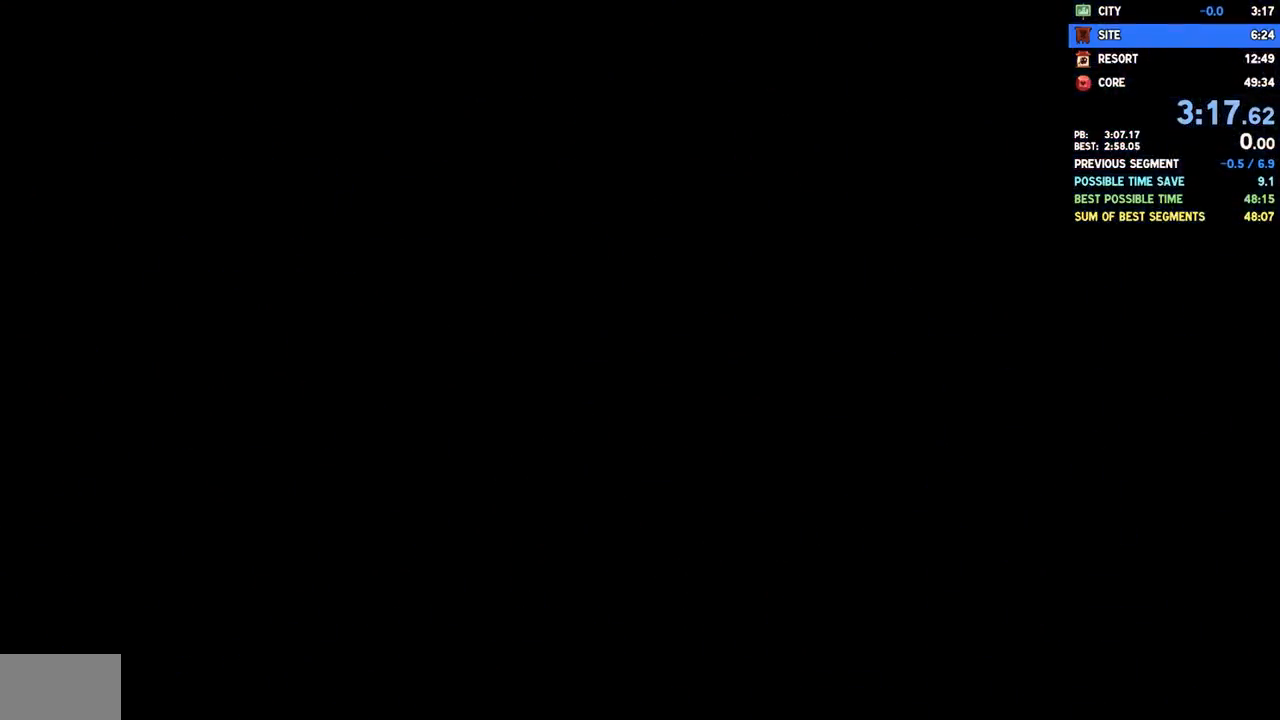
{"buttons": [], "left_stick": "center", "right_stick": "center", "events": []}
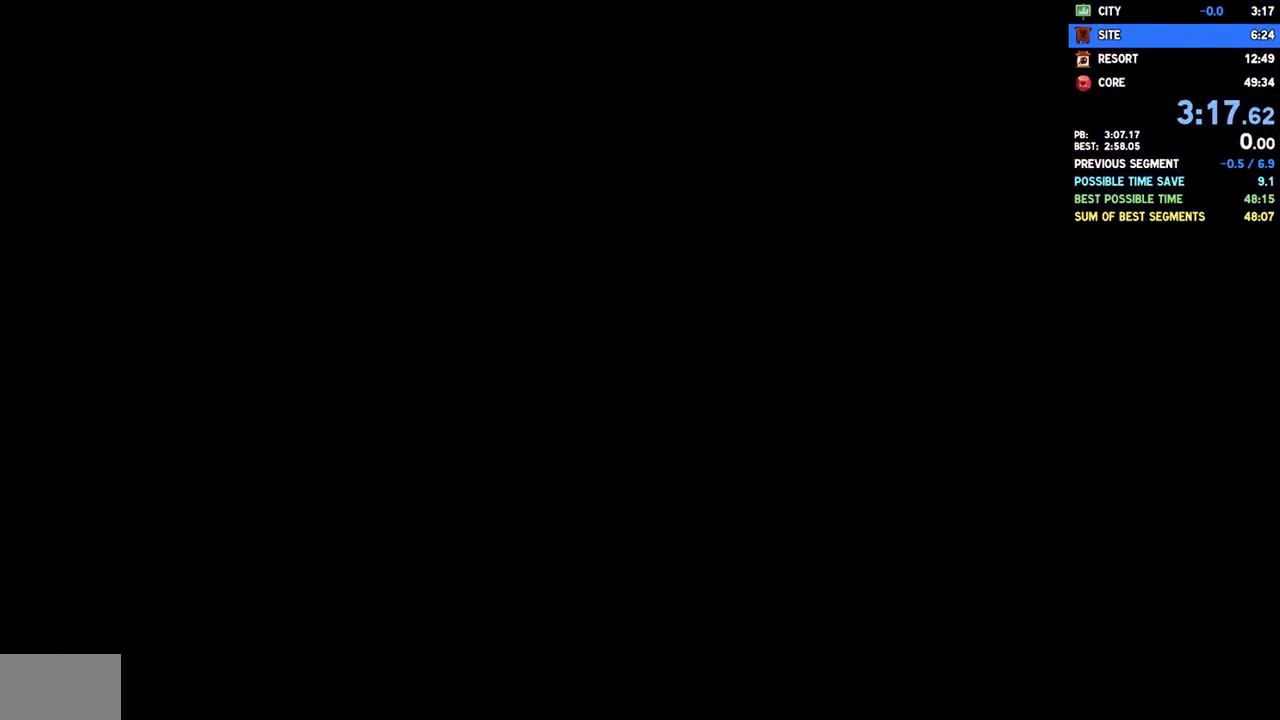
{"buttons": [], "left_stick": "center", "right_stick": "center", "events": [[300, "CROSS", "down"], [350, "CROSS", "up"], [433, "CROSS", "down"], [500, "CROSS", "up"]]}
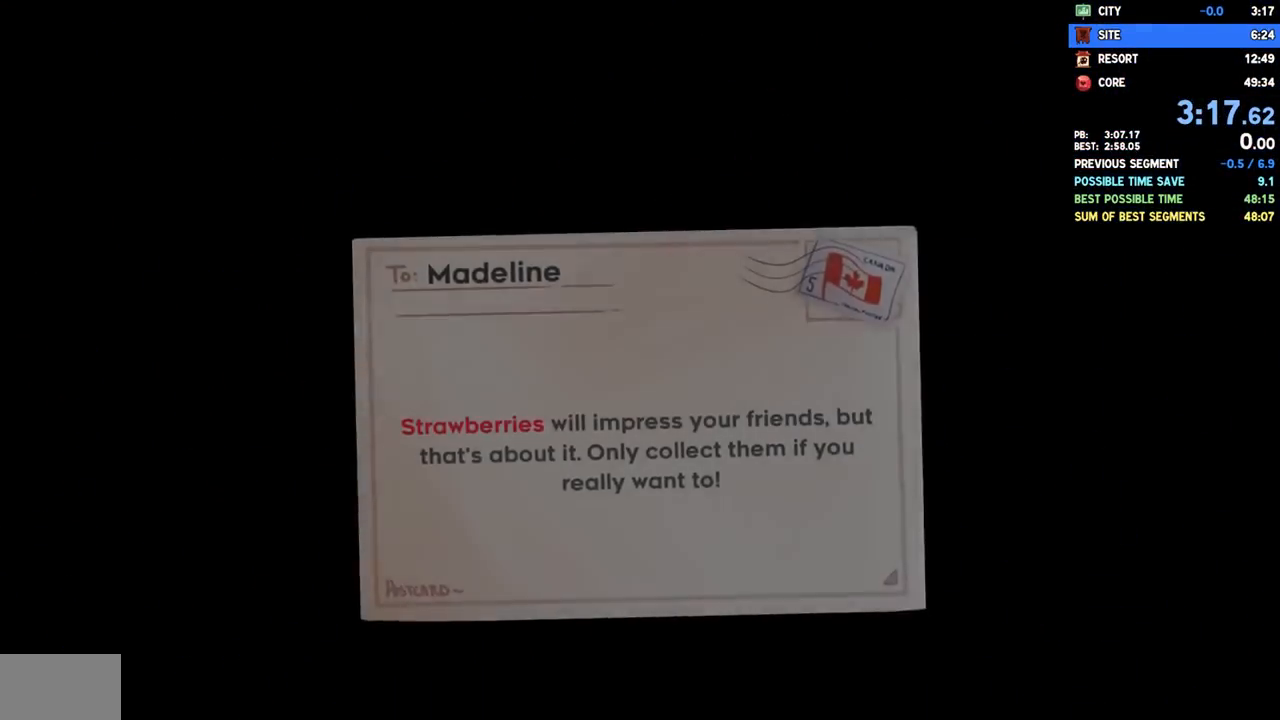
{"buttons": [], "left_stick": "center", "right_stick": "center", "events": [[67, "CROSS", "down"], [150, "CROSS", "up"], [233, "CROSS", "down"], [300, "CROSS", "up"], [367, "CROSS", "down"], [450, "CROSS", "up"]]}
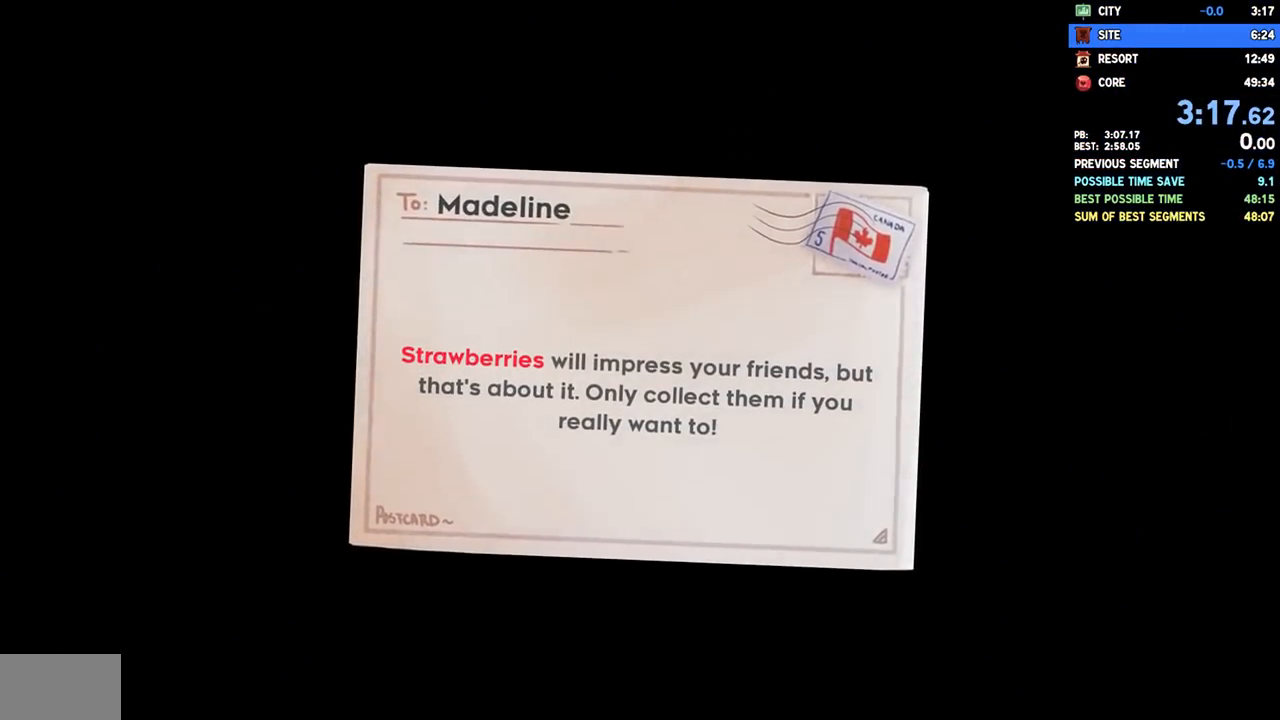
{"buttons": ["CROSS"], "left_stick": "center", "right_stick": "center", "events": [[17, "CROSS", "down"], [83, "CROSS", "up"], [167, "CROSS", "down"], [250, "CROSS", "up"], [317, "CROSS", "down"], [383, "CROSS", "up"], [467, "CROSS", "down"]]}
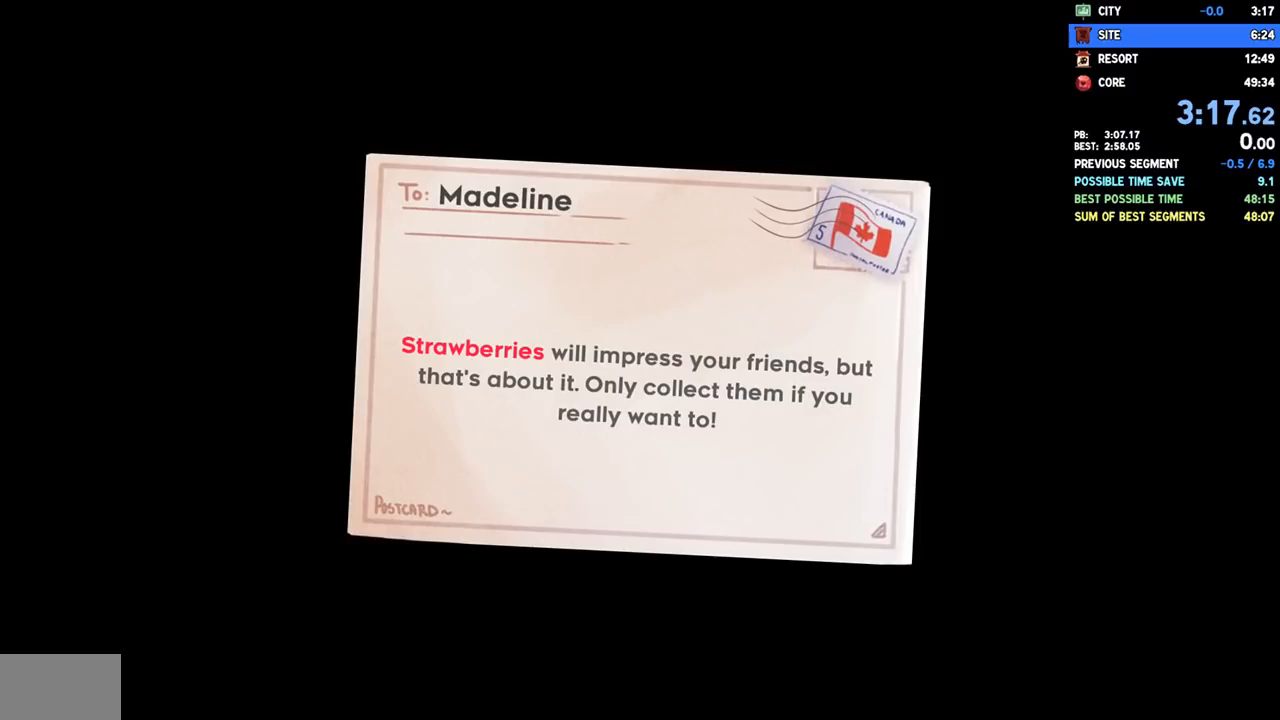
{"buttons": [], "left_stick": "center", "right_stick": "center", "events": [[17, "CROSS", "up"], [83, "CROSS", "down"], [183, "CROSS", "up"]]}
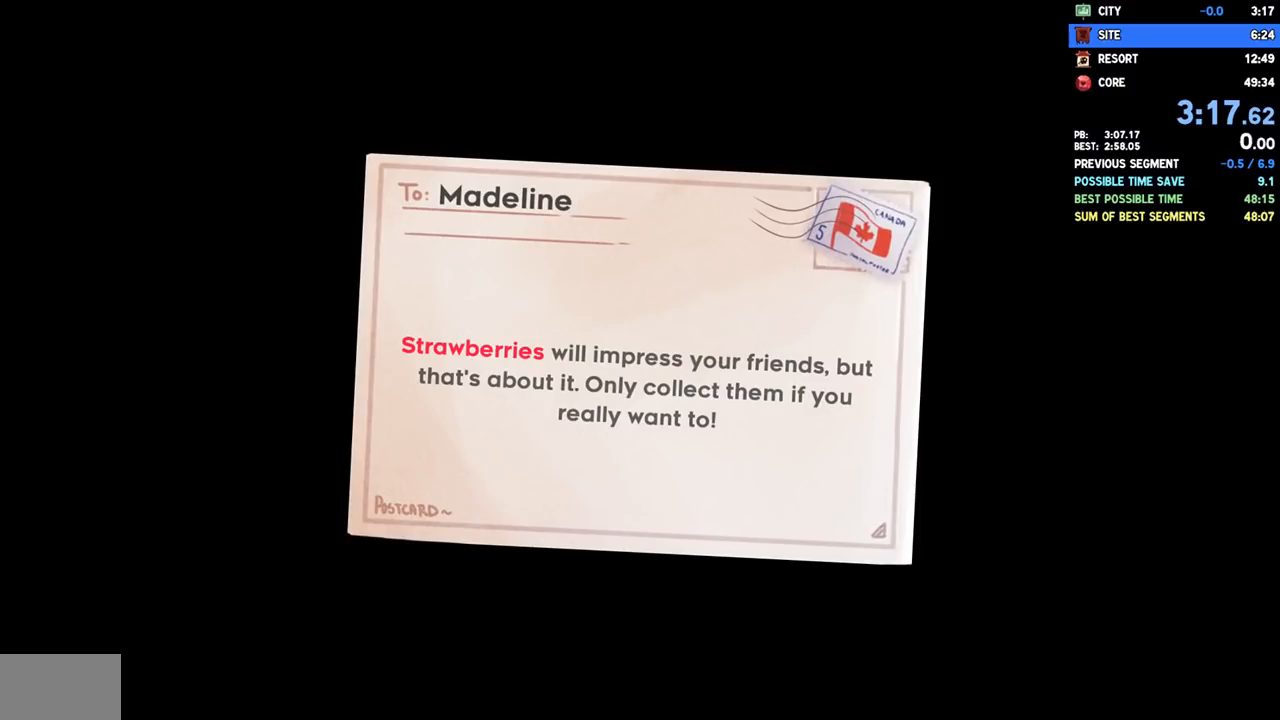
{"buttons": ["CROSS"], "left_stick": "center", "right_stick": "center", "events": [[150, "CROSS", "down"], [233, "CROSS", "up"], [333, "CROSS", "down"], [417, "CROSS", "up"], [500, "CROSS", "down"]]}
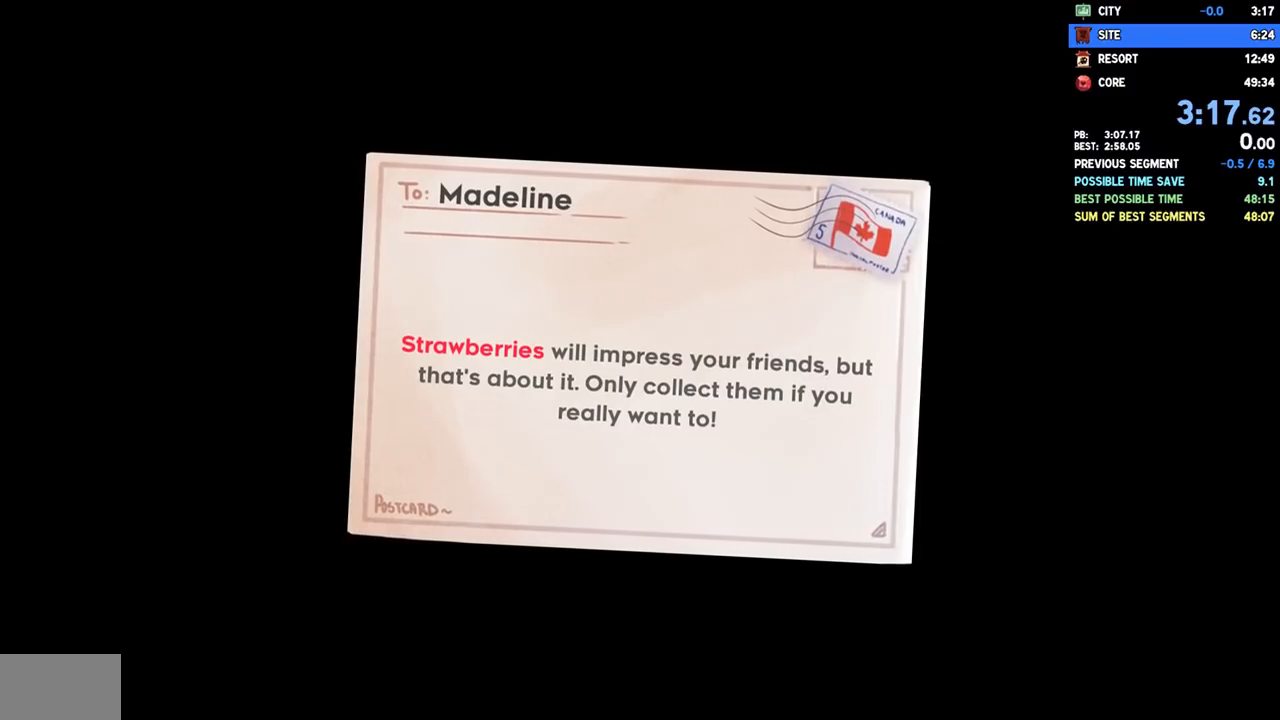
{"buttons": ["CROSS"], "left_stick": "center", "right_stick": "center", "events": [[67, "CROSS", "up"], [183, "CROSS", "down"], [283, "CROSS", "up"], [500, "CROSS", "down"]]}
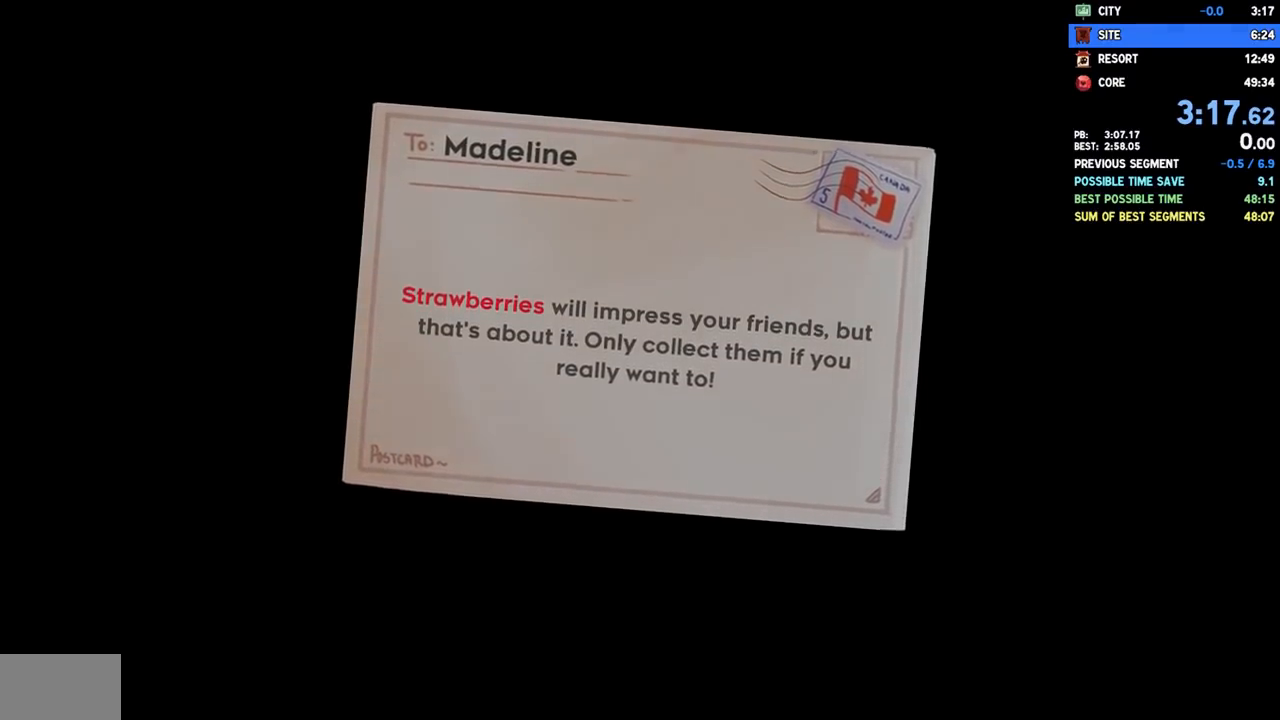
{"buttons": [], "left_stick": "center", "right_stick": "center", "events": [[283, "CROSS", "up"], [383, "CROSS", "down"], [500, "CROSS", "up"]]}
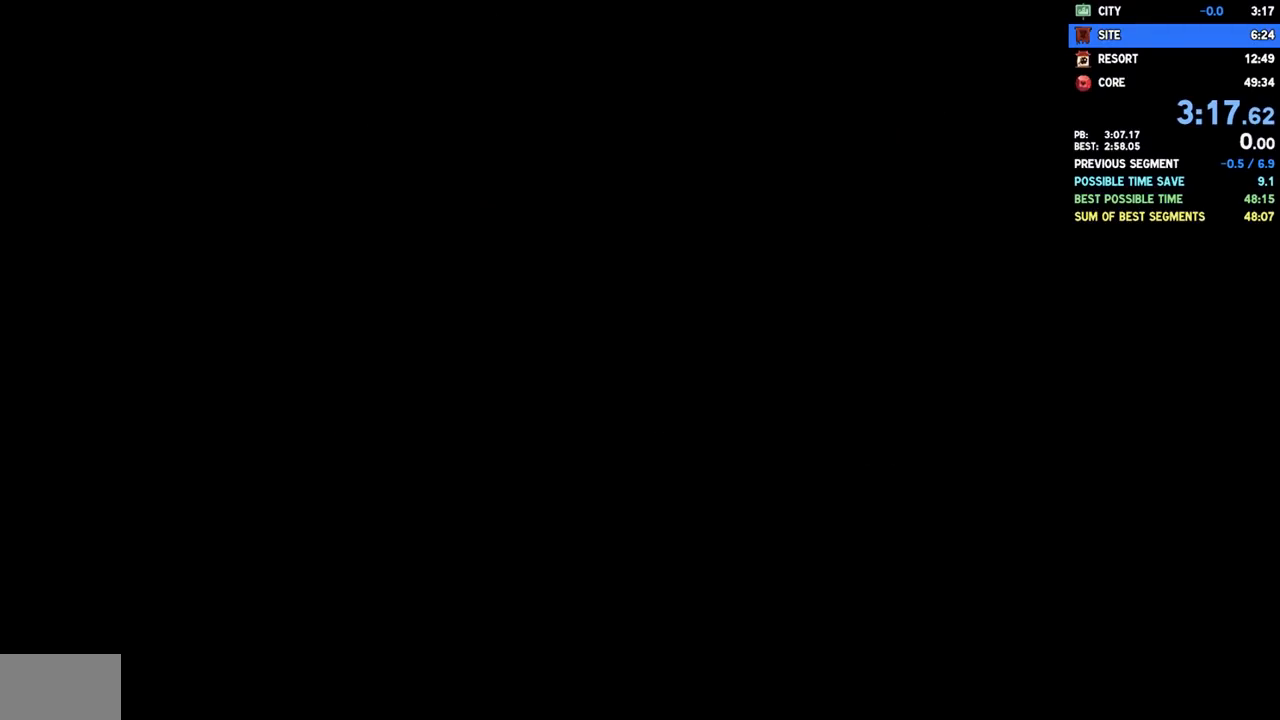
{"buttons": [], "left_stick": "center", "right_stick": "center", "events": []}
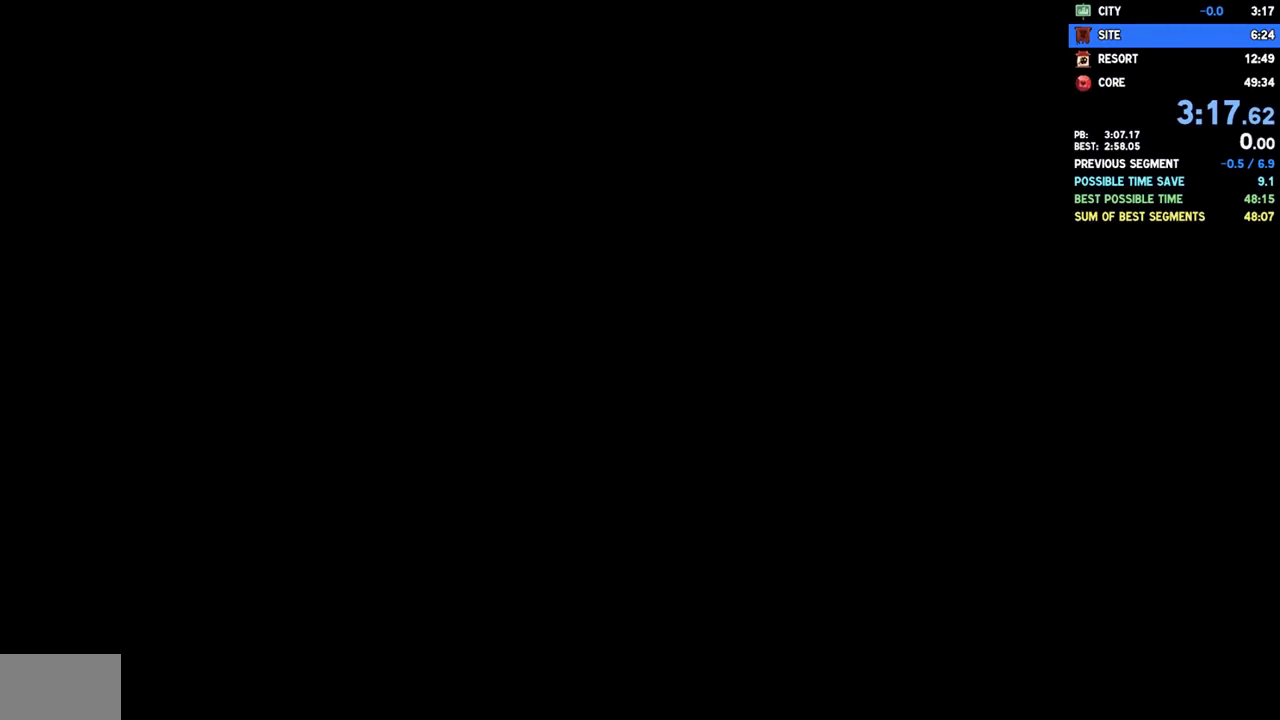
{"buttons": [], "left_stick": "center", "right_stick": "center", "events": []}
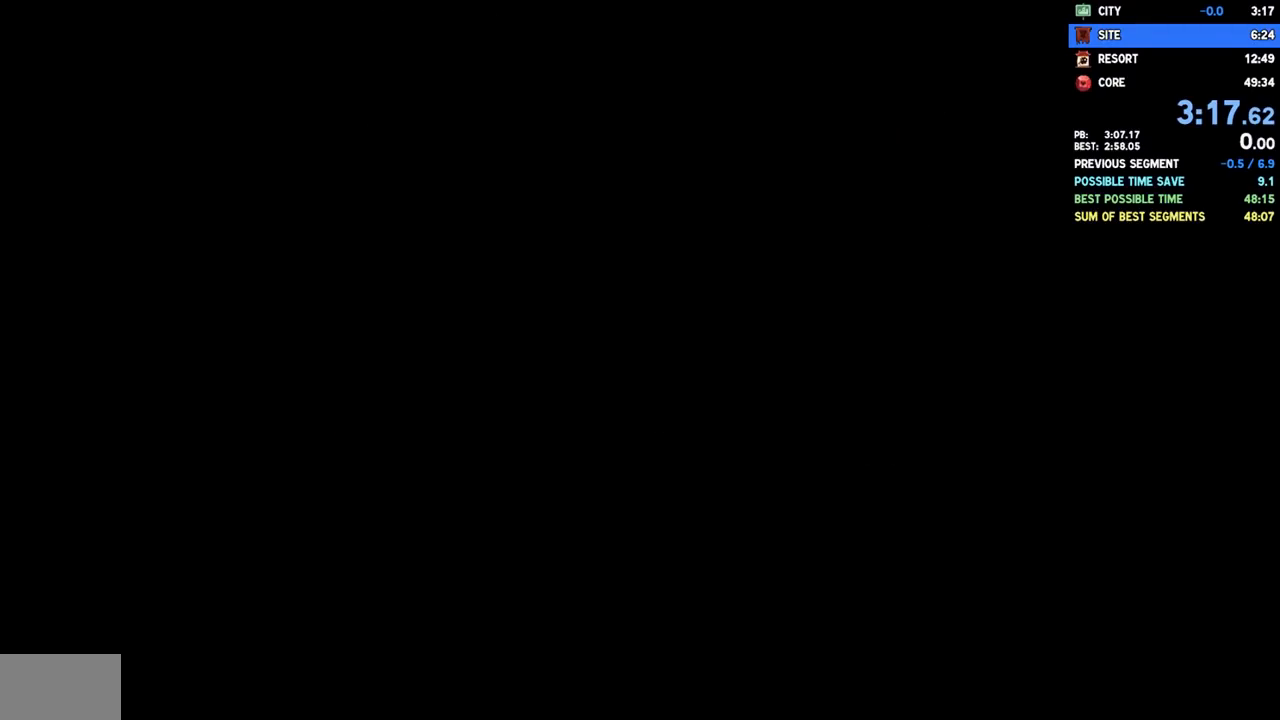
{"buttons": [], "left_stick": "center", "right_stick": "center", "events": []}
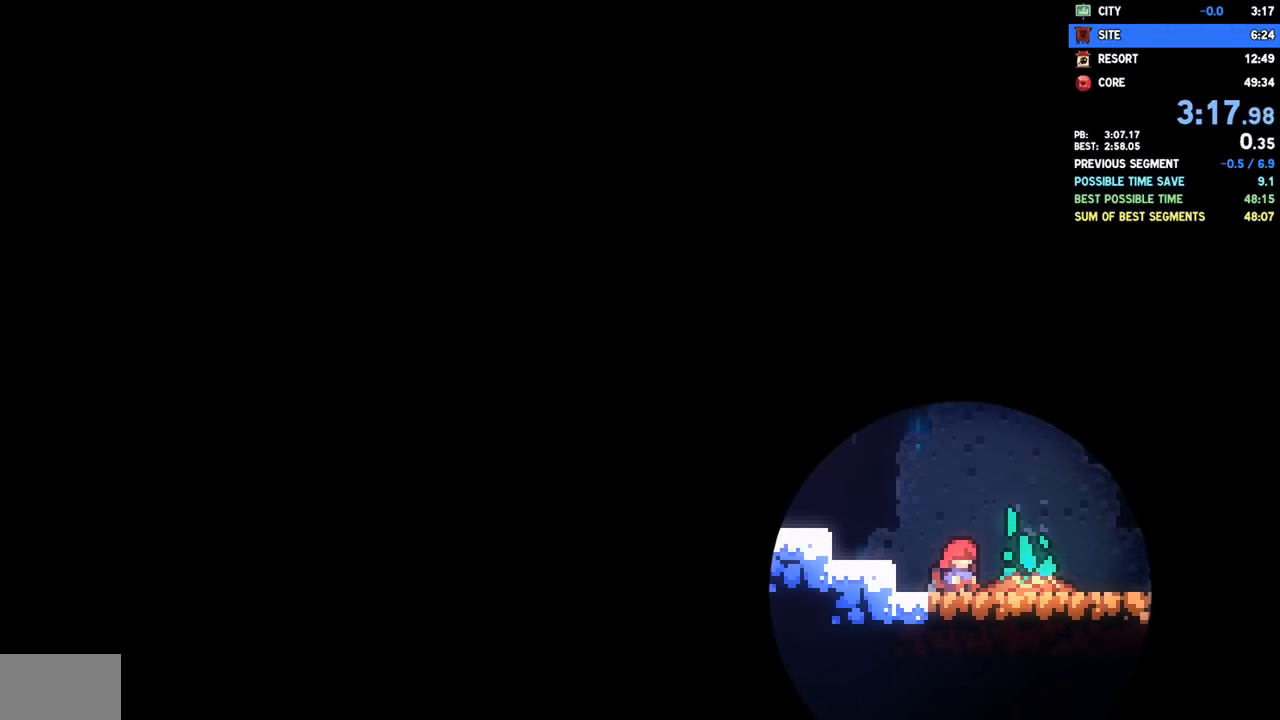
{"buttons": [], "left_stick": "center", "right_stick": "center", "events": [[250, "CROSS", "down"], [350, "CROSS", "up"], [400, "CROSS", "down"], [467, "CROSS", "up"]]}
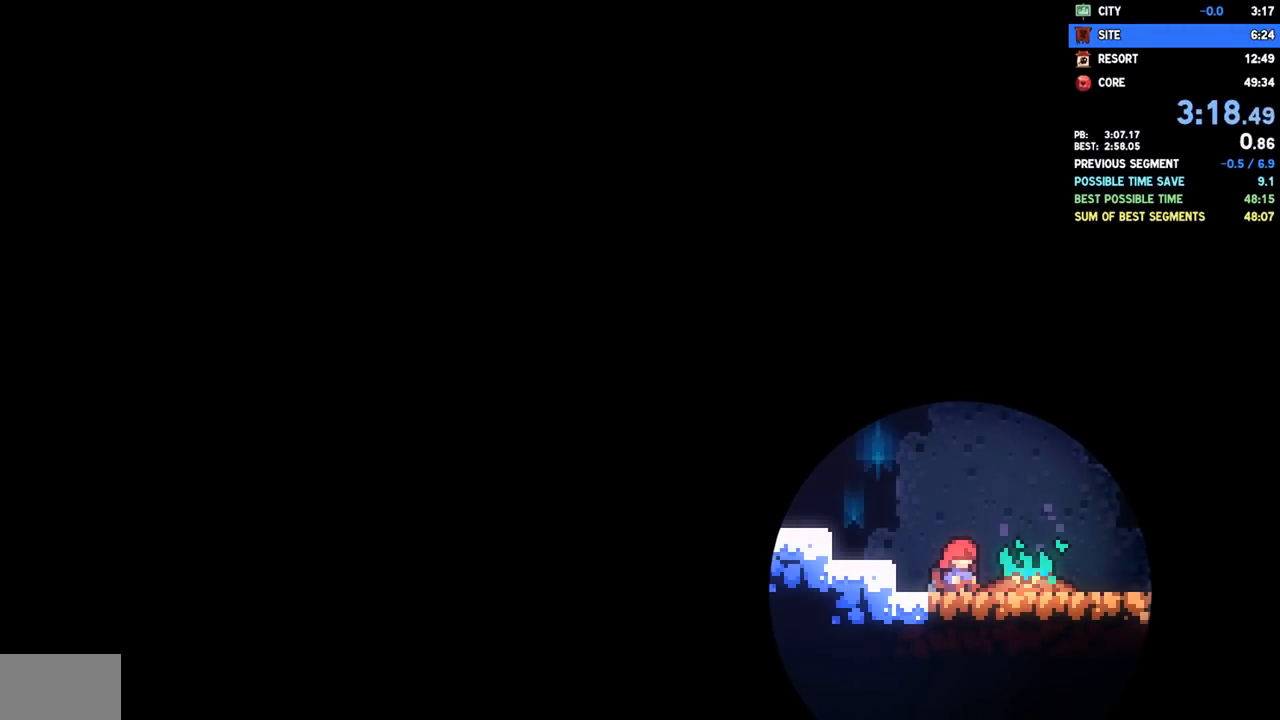
{"buttons": ["CROSS"], "left_stick": "center", "right_stick": "center", "events": [[17, "CROSS", "down"], [250, "CROSS", "up"], [300, "CROSS", "down"], [383, "CROSS", "up"], [417, "CROSS", "down"]]}
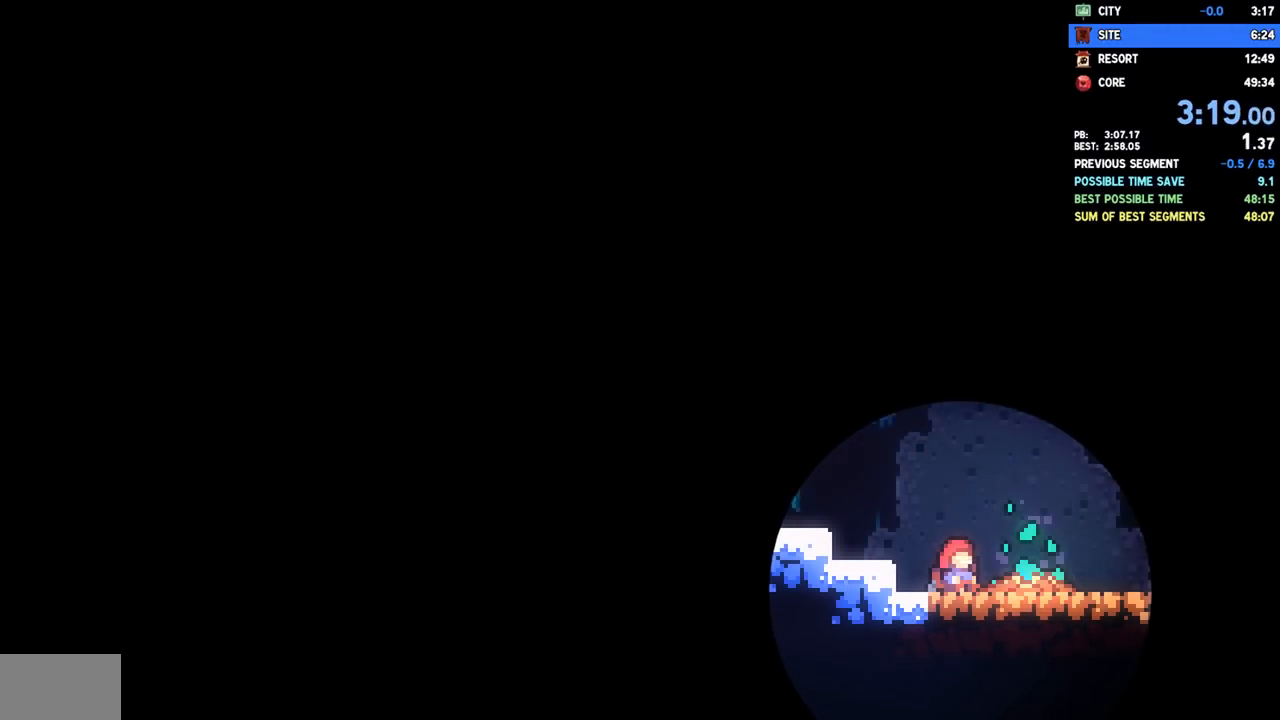
{"buttons": [], "left_stick": "center", "right_stick": "center", "events": [[33, "CROSS", "up"], [100, "CROSS", "down"], [183, "CROSS", "up"], [250, "CROSS", "down"], [350, "CROSS", "up"]]}
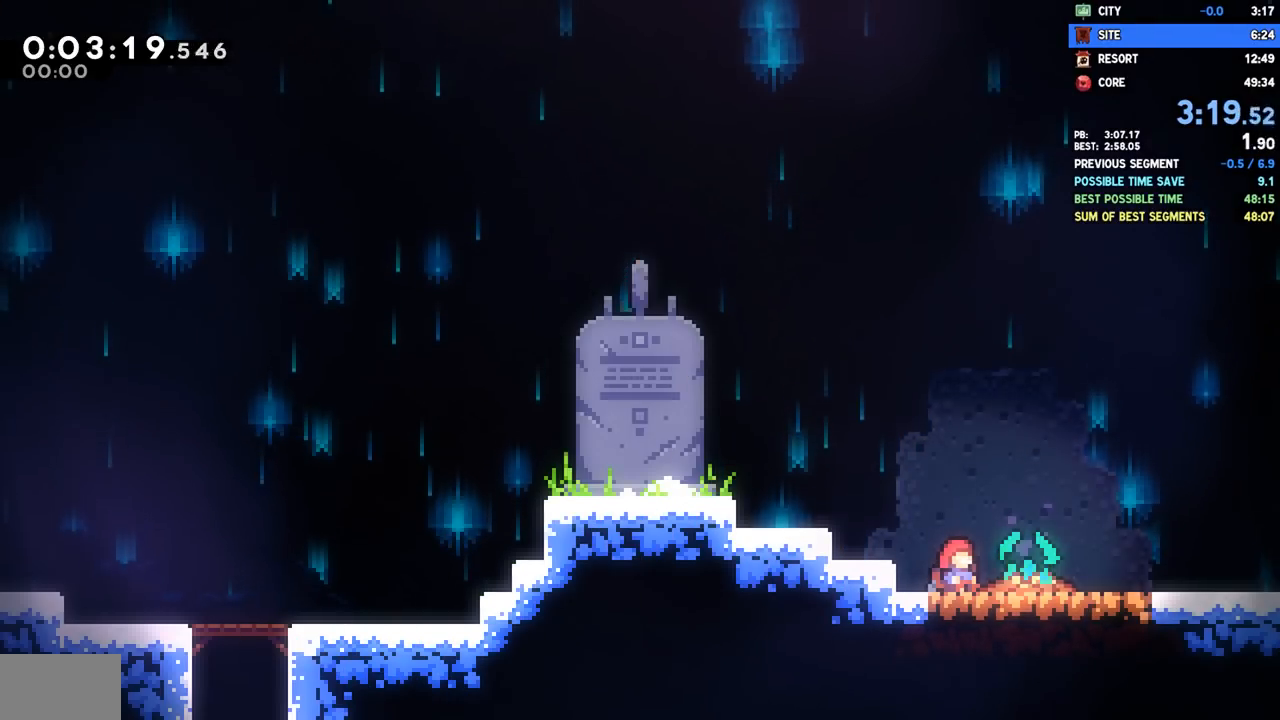
{"buttons": [], "left_stick": "center", "right_stick": "center", "events": []}
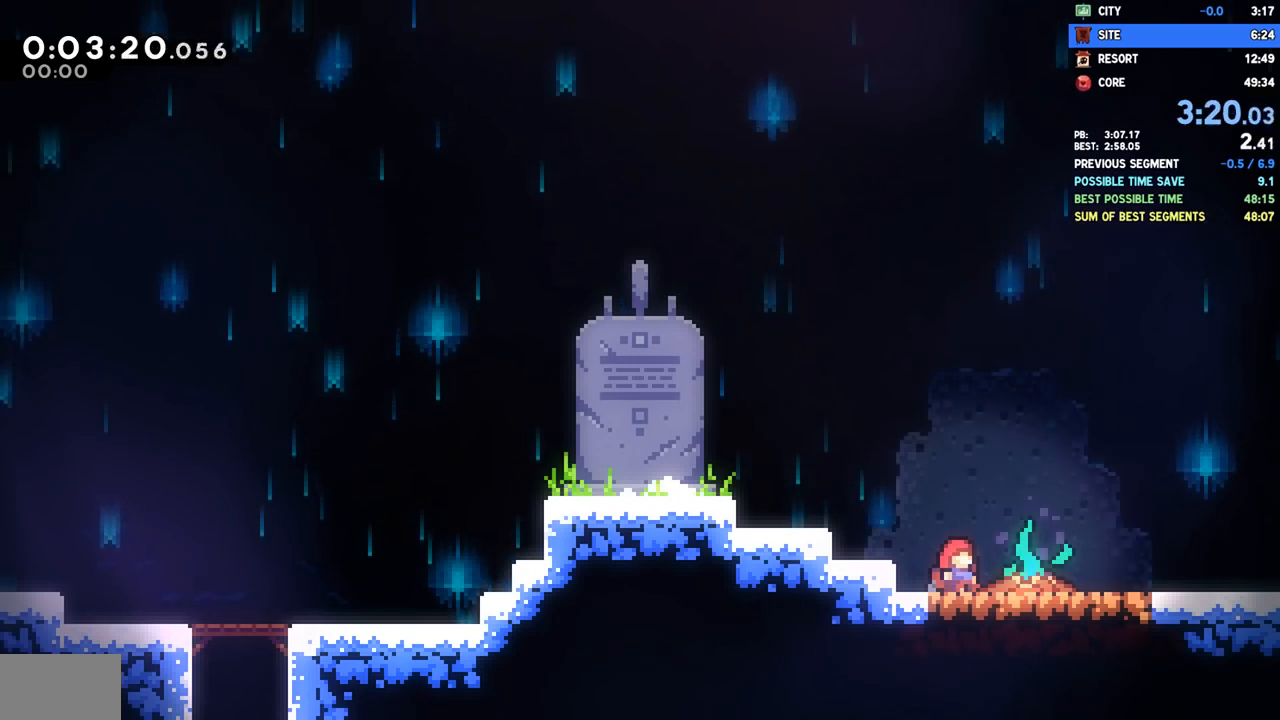
{"buttons": ["DPAD_DOWN", "DPAD_RIGHT"], "left_stick": "center", "right_stick": "center", "events": [[17, "DPAD_DOWN", "down"], [17, "DPAD_RIGHT", "down"], [250, "DPAD_DOWN", "up"], [283, "DPAD_DOWN", "down"]]}
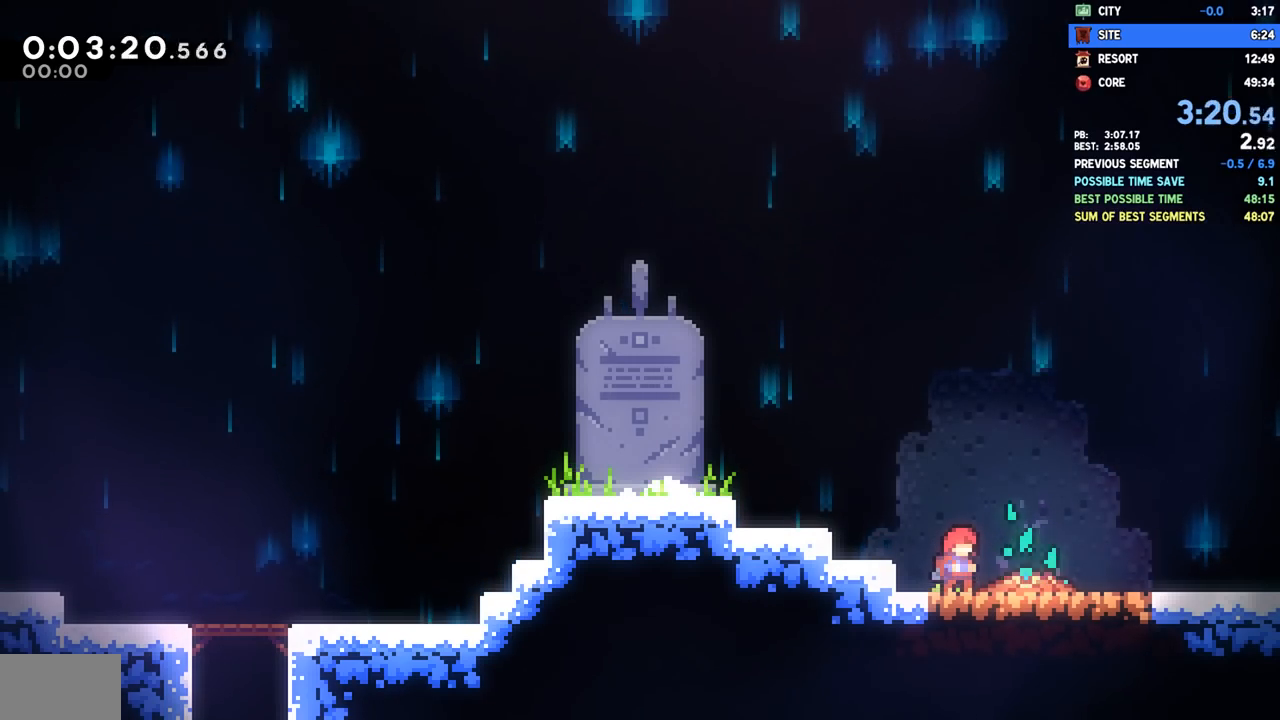
{"buttons": ["DPAD_DOWN", "DPAD_RIGHT"], "left_stick": "center", "right_stick": "center", "events": [[317, "SQUARE", "down"], [350, "CROSS", "down"], [400, "SQUARE", "up"], [417, "CROSS", "up"]]}
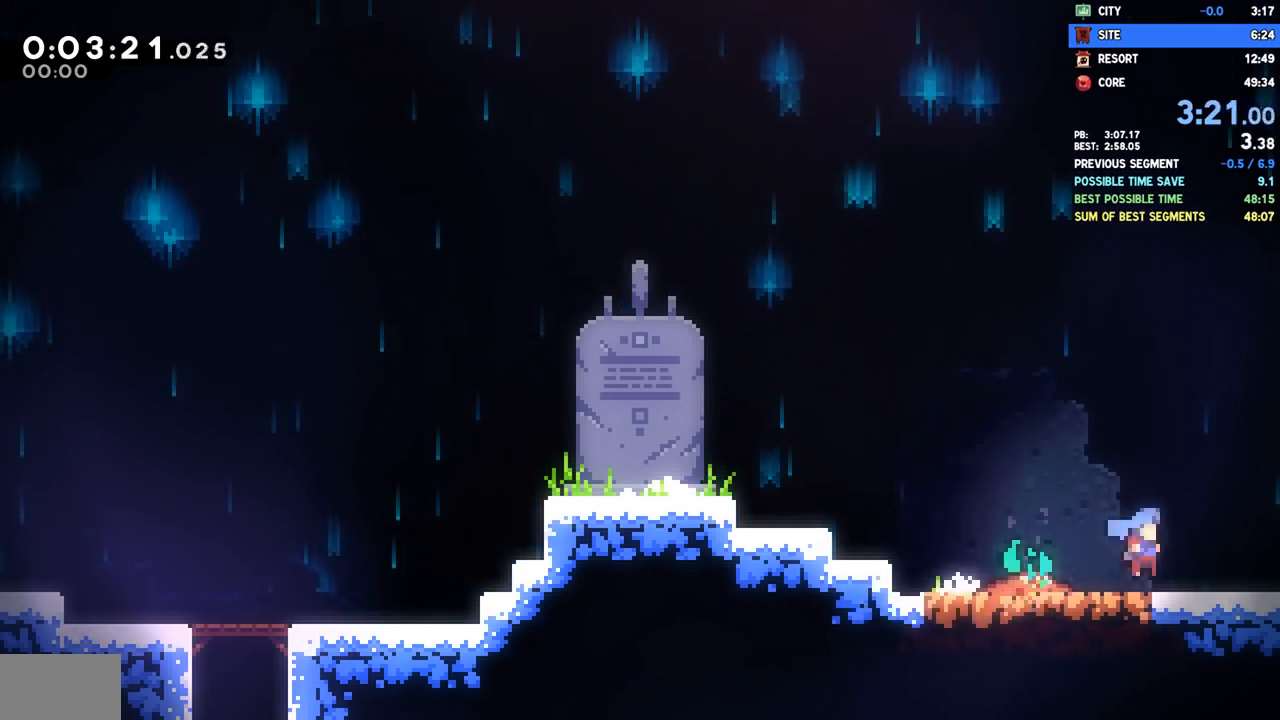
{"buttons": ["DPAD_DOWN", "DPAD_RIGHT"], "left_stick": "center", "right_stick": "center", "events": [[50, "CROSS", "down"], [133, "CROSS", "up"]]}
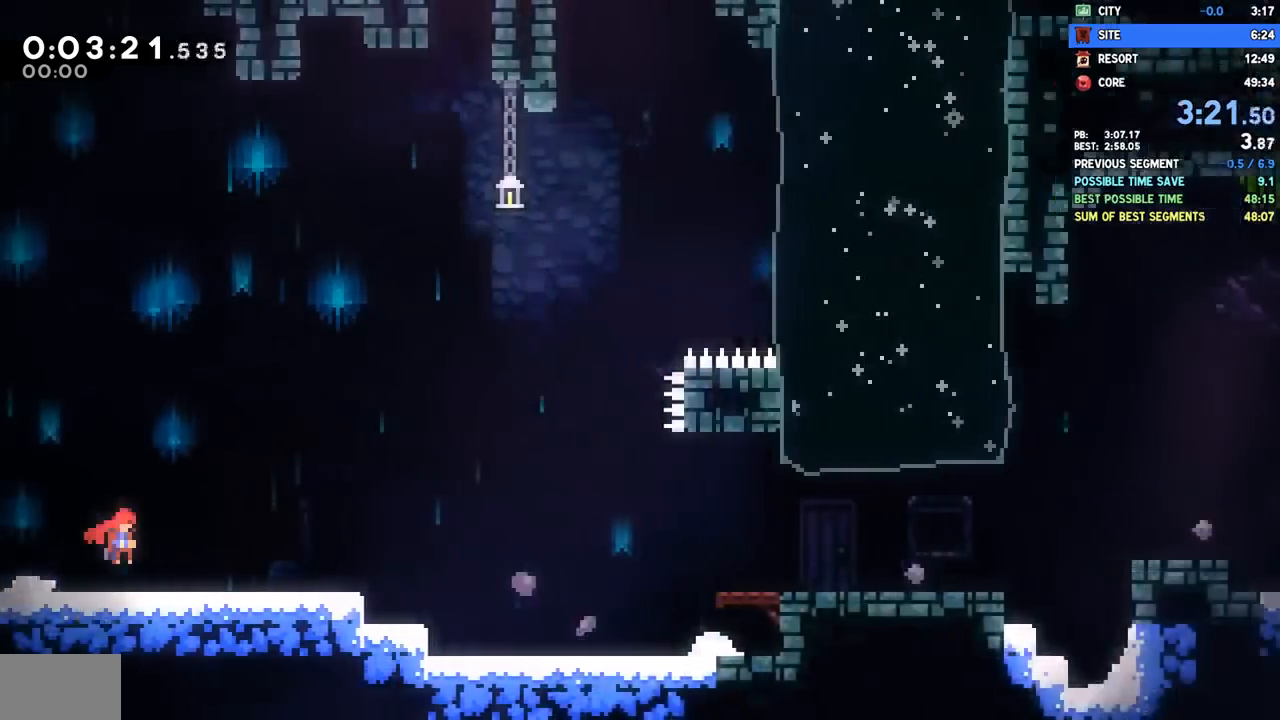
{"buttons": ["SQUARE", "DPAD_DOWN", "DPAD_RIGHT"], "left_stick": "center", "right_stick": "center", "events": [[400, "SQUARE", "down"]]}
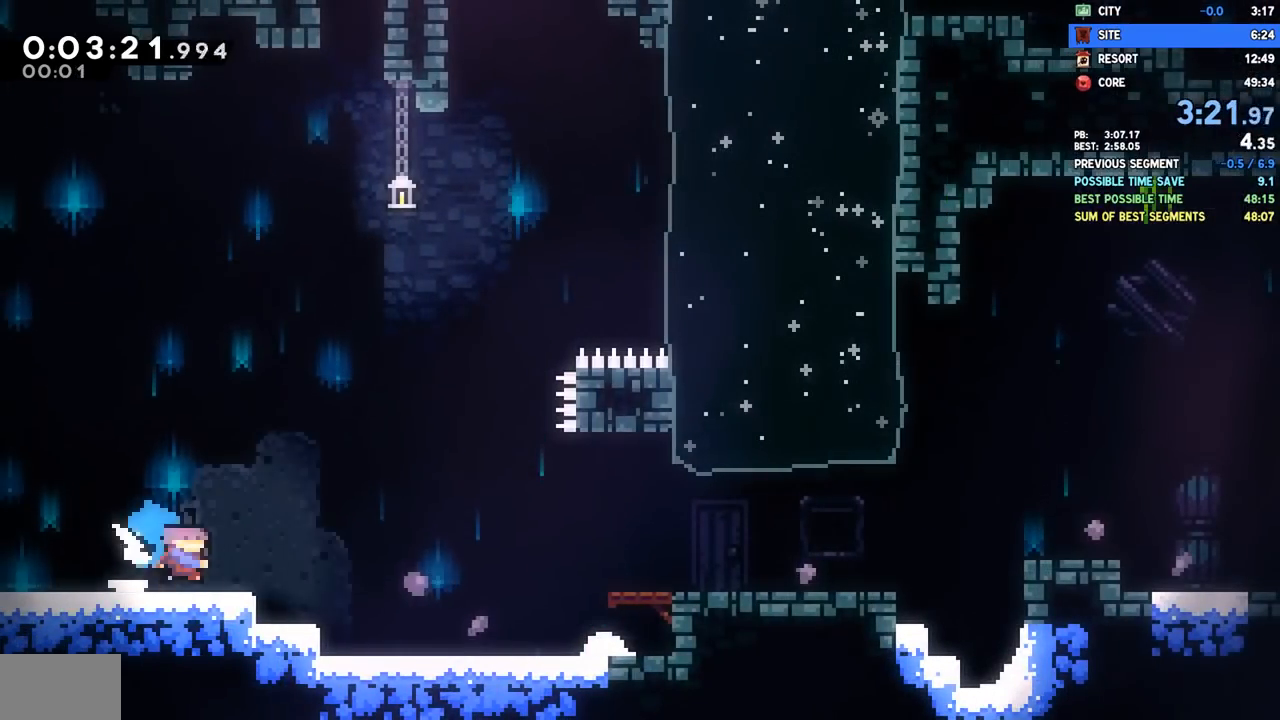
{"buttons": ["DPAD_DOWN", "DPAD_RIGHT"], "left_stick": "center", "right_stick": "center", "events": [[17, "SQUARE", "up"], [117, "CROSS", "down"], [283, "CROSS", "up"], [350, "SQUARE", "down"], [467, "SQUARE", "up"]]}
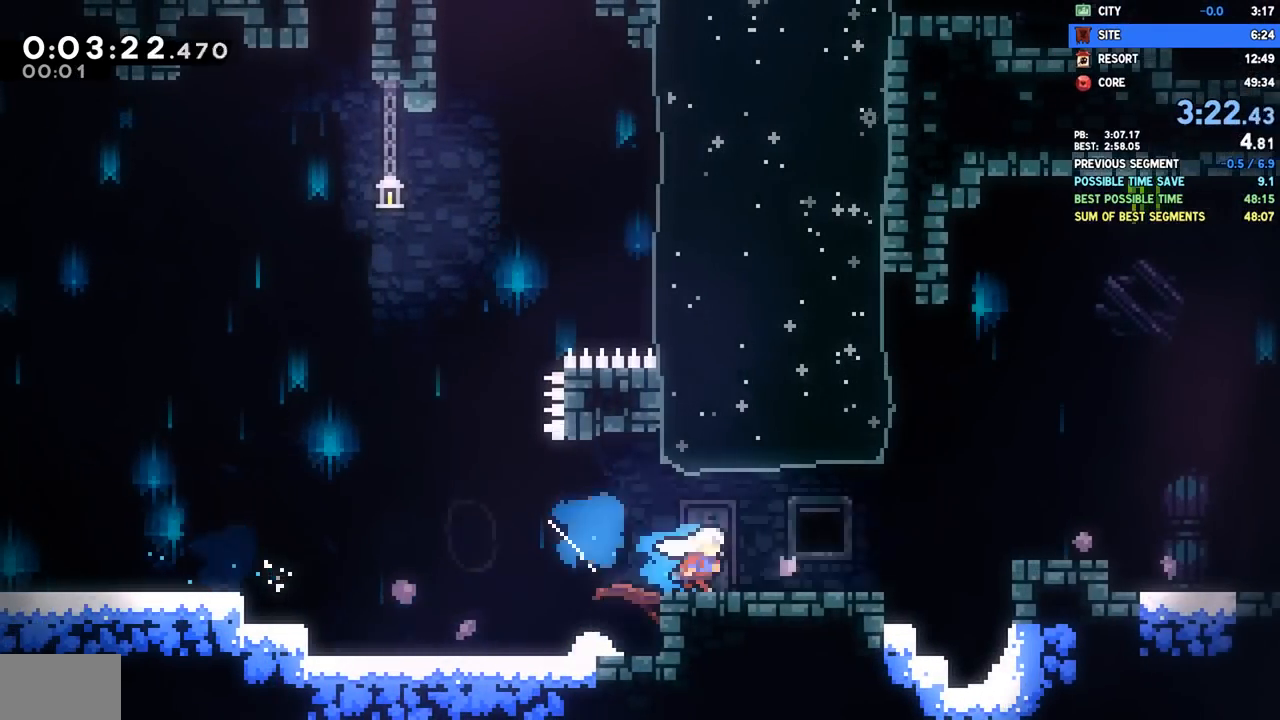
{"buttons": ["CROSS", "DPAD_DOWN", "DPAD_RIGHT"], "left_stick": "center", "right_stick": "center", "events": [[33, "DPAD_DOWN", "up"], [67, "CROSS", "down"], [117, "L1", "down"], [167, "CROSS", "up"], [233, "SQUARE", "down"], [333, "L1", "up"], [333, "SQUARE", "up"], [433, "CROSS", "down"], [433, "DPAD_DOWN", "down"]]}
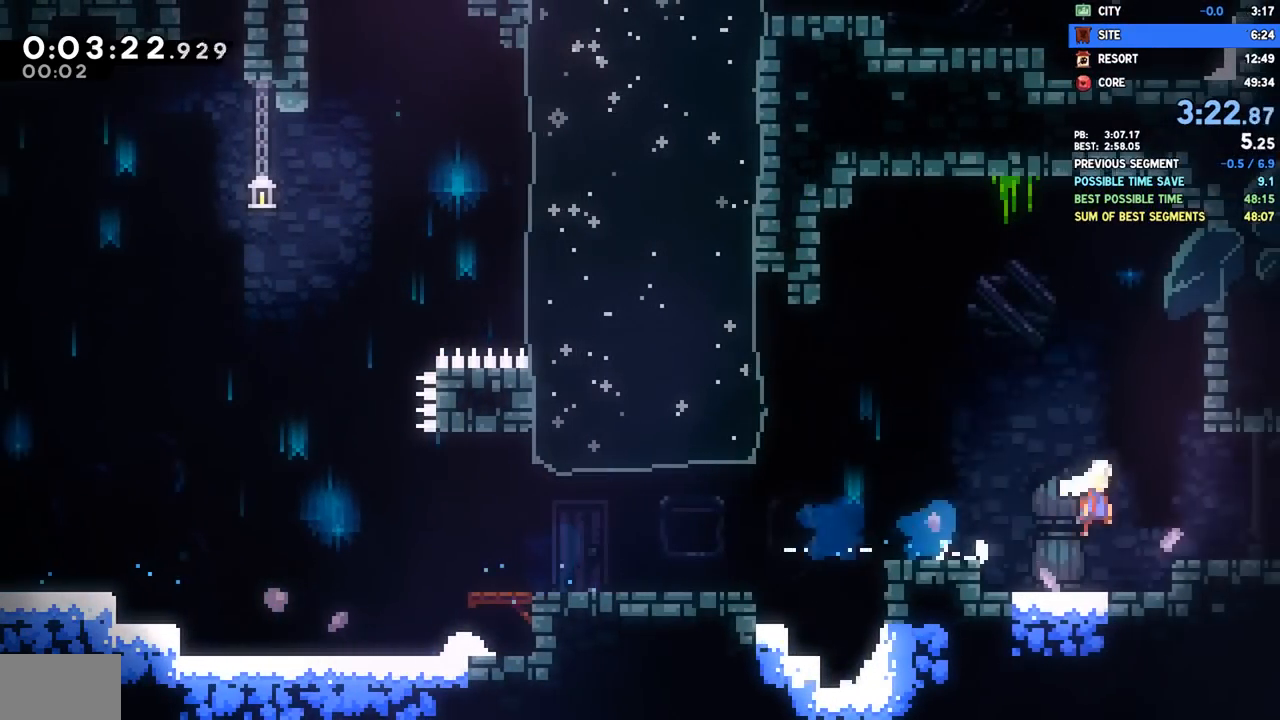
{"buttons": ["DPAD_DOWN", "DPAD_RIGHT"], "left_stick": "center", "right_stick": "center", "events": [[33, "CROSS", "up"], [100, "SQUARE", "down"], [150, "SQUARE", "up"], [217, "CROSS", "down"], [250, "CROSS", "up"]]}
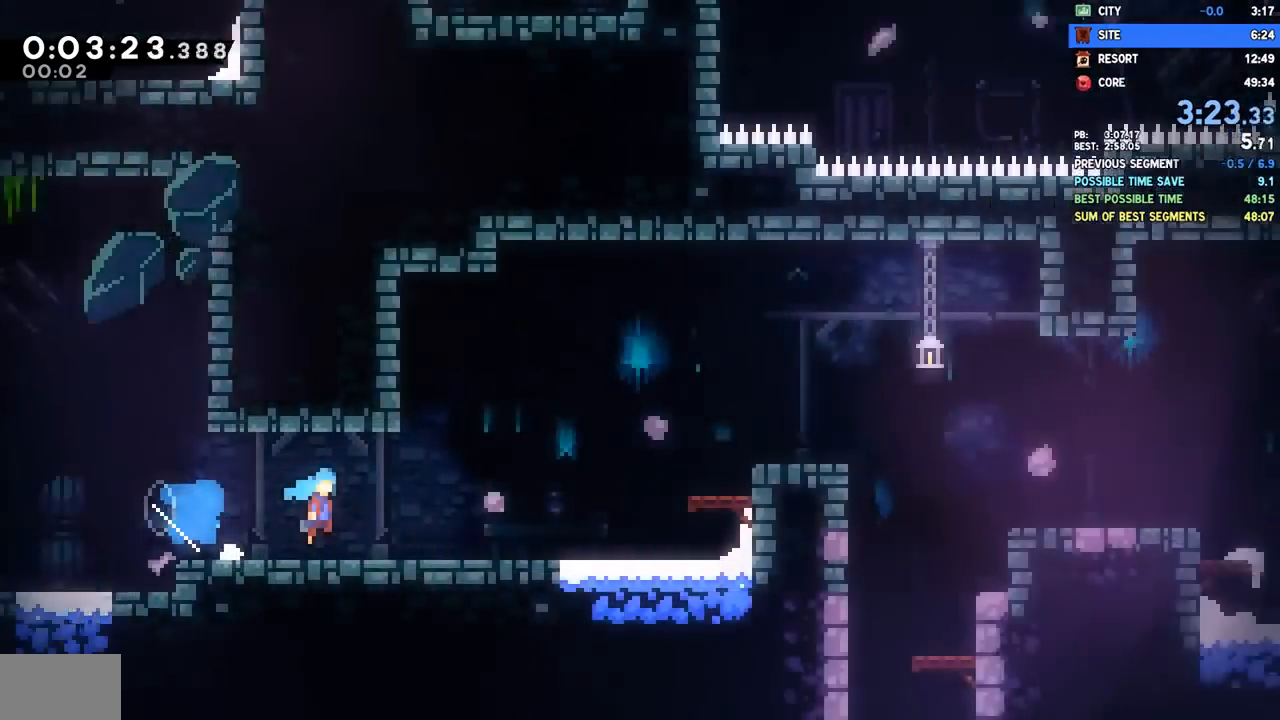
{"buttons": ["DPAD_RIGHT"], "left_stick": "center", "right_stick": "center", "events": [[500, "DPAD_DOWN", "up"]]}
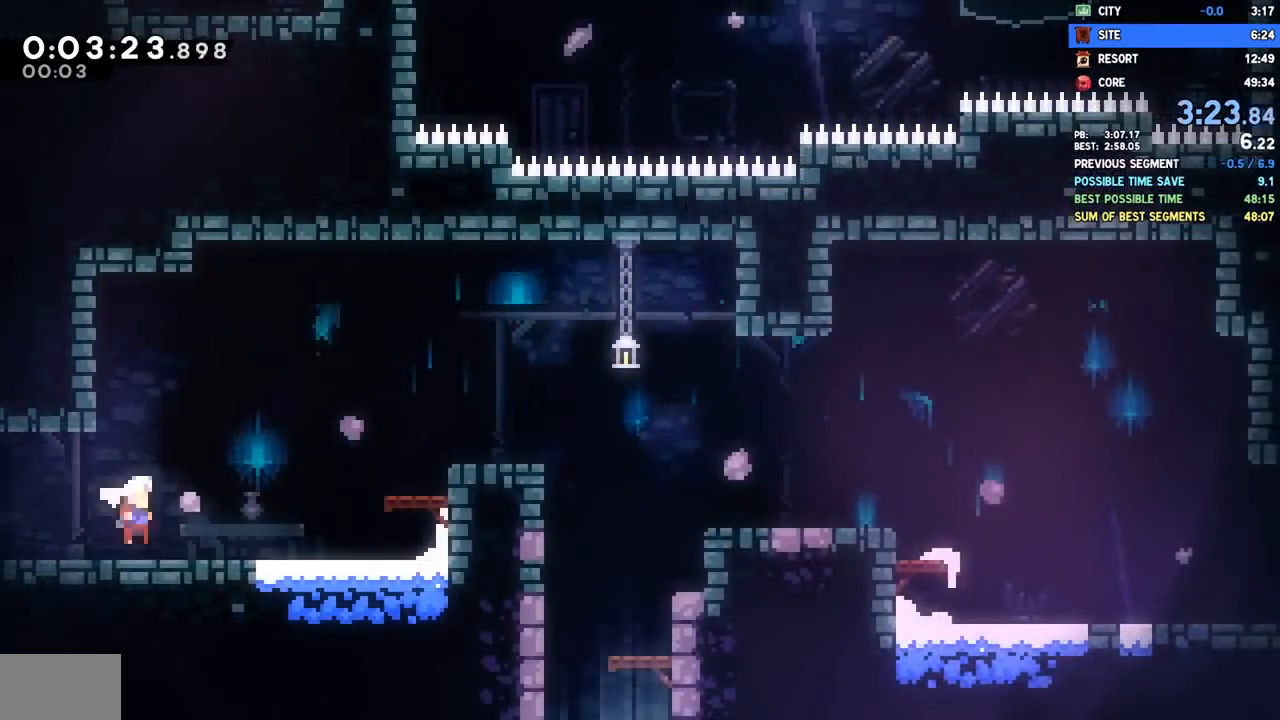
{"buttons": ["SQUARE", "DPAD_DOWN"], "left_stick": "center", "right_stick": "center", "events": [[67, "CROSS", "down"], [383, "CROSS", "up"], [450, "DPAD_DOWN", "down"], [450, "DPAD_RIGHT", "up"], [450, "SQUARE", "down"]]}
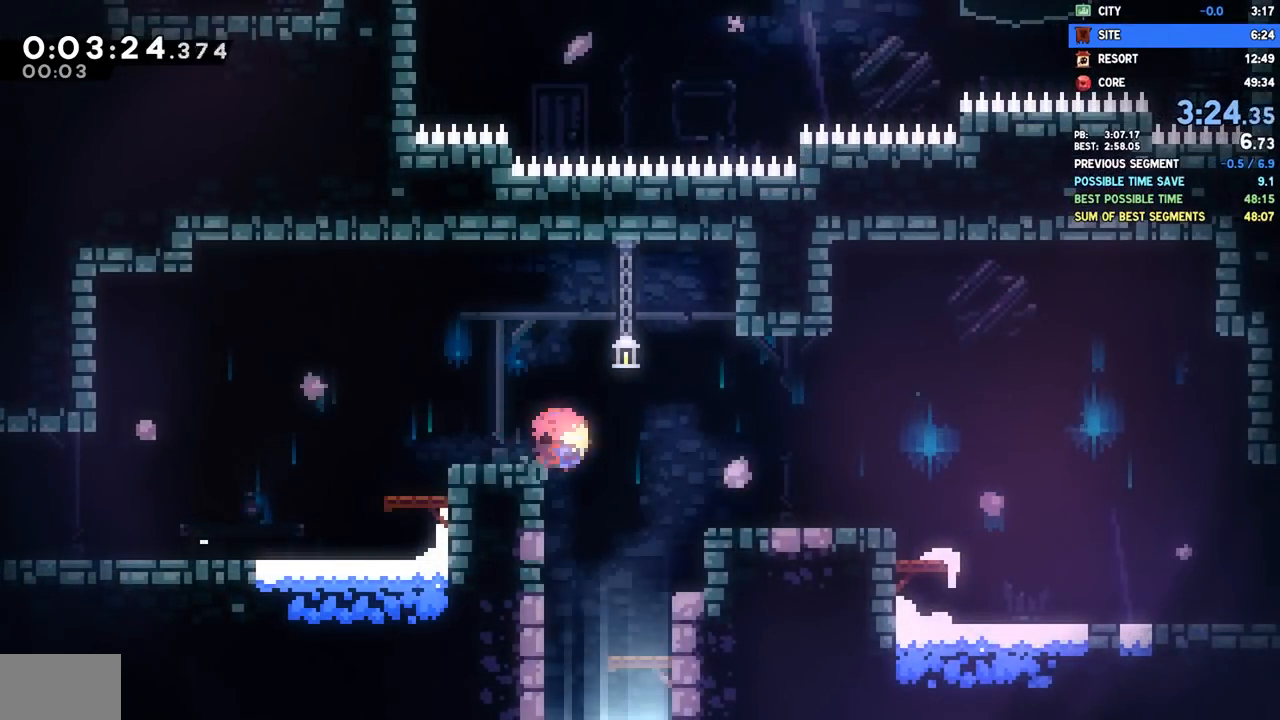
{"buttons": ["DPAD_DOWN"], "left_stick": "center", "right_stick": "center", "events": [[83, "SQUARE", "up"]]}
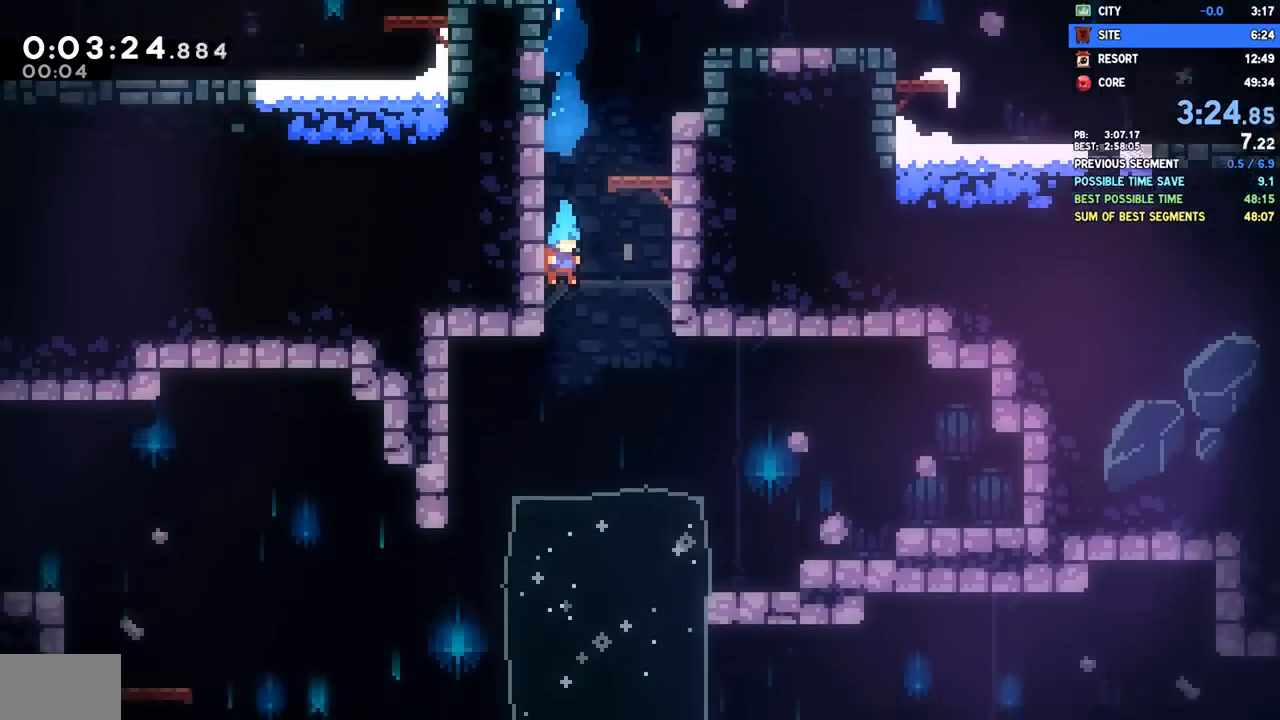
{"buttons": ["DPAD_DOWN"], "left_stick": "center", "right_stick": "center", "events": []}
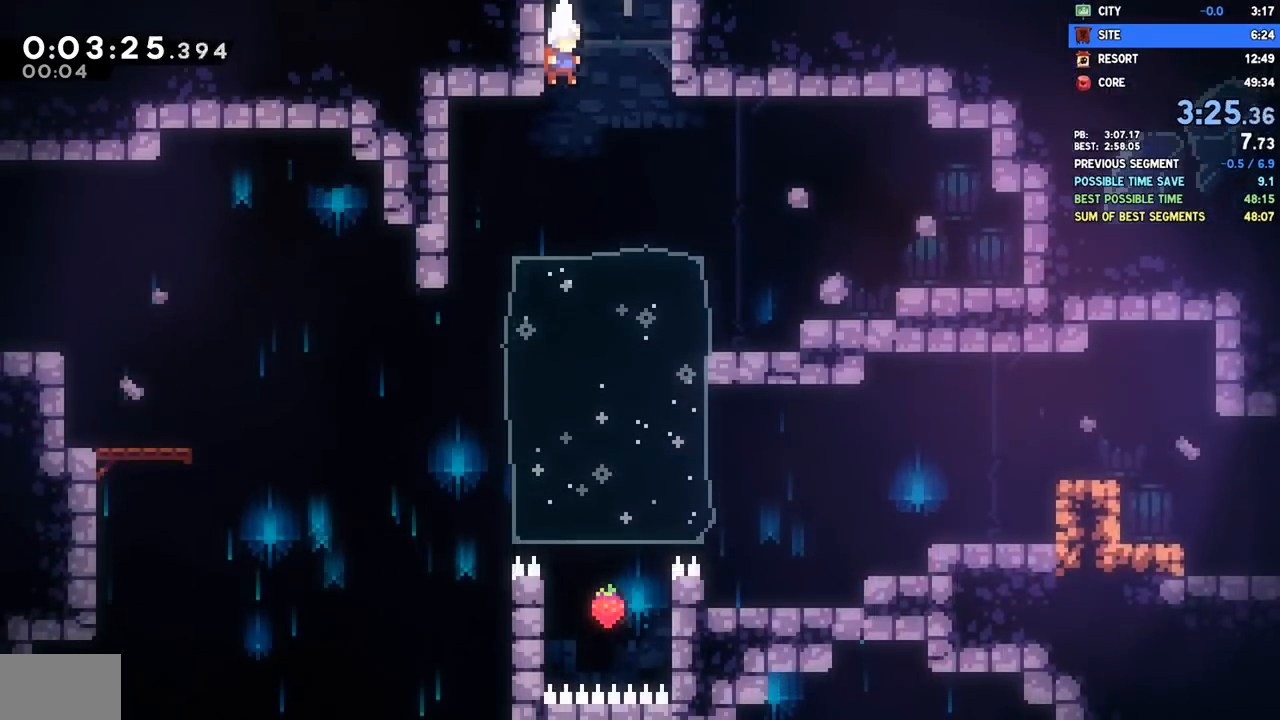
{"buttons": ["DPAD_DOWN", "DPAD_LEFT"], "left_stick": "center", "right_stick": "center", "events": [[83, "DPAD_LEFT", "down"], [133, "SQUARE", "down"], [200, "SQUARE", "up"]]}